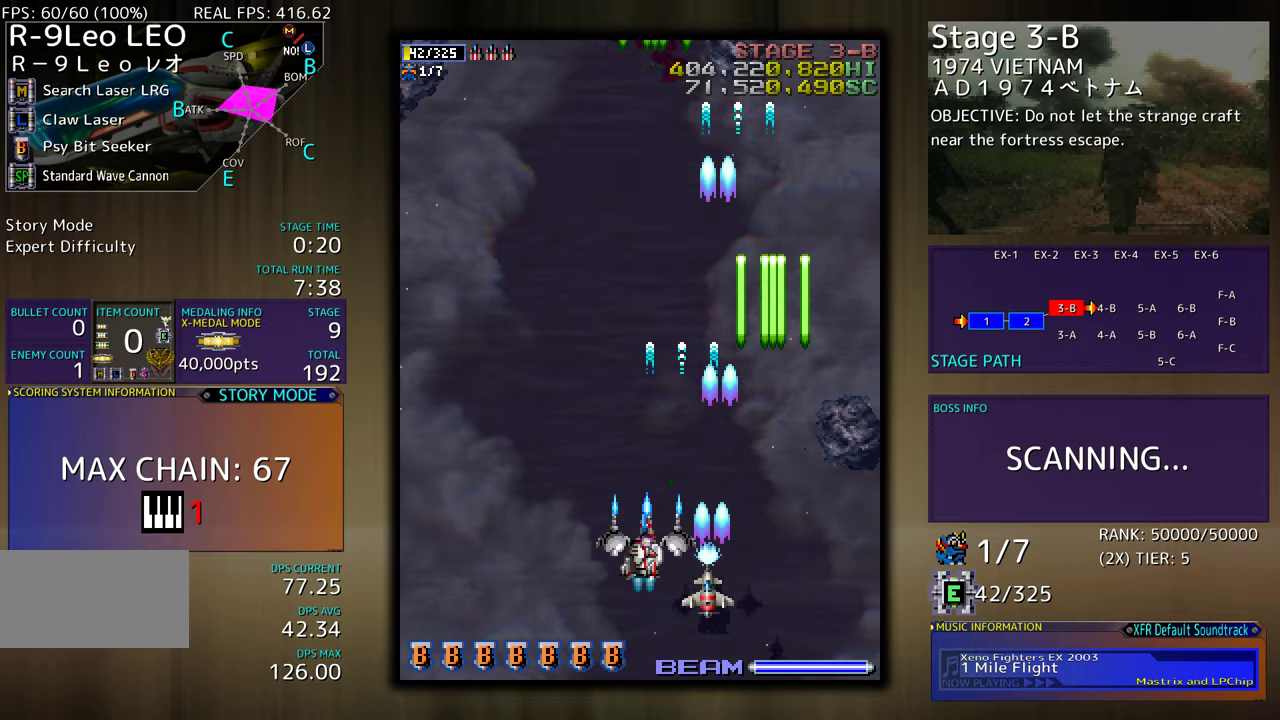
Gameplay with a controller (arcade stick); each line is a JSON object with the inputs held at the frame after it. "events" lists button and stick changes between this image and that frame as [ms after this image, input, new state], when the widget could be followed in between. Not read: L3 R3 other_buttons.
{"buttons": ["DPAD_LEFT"], "events": [[233, "DPAD_UP", "down"], [450, "DPAD_UP", "up"]]}
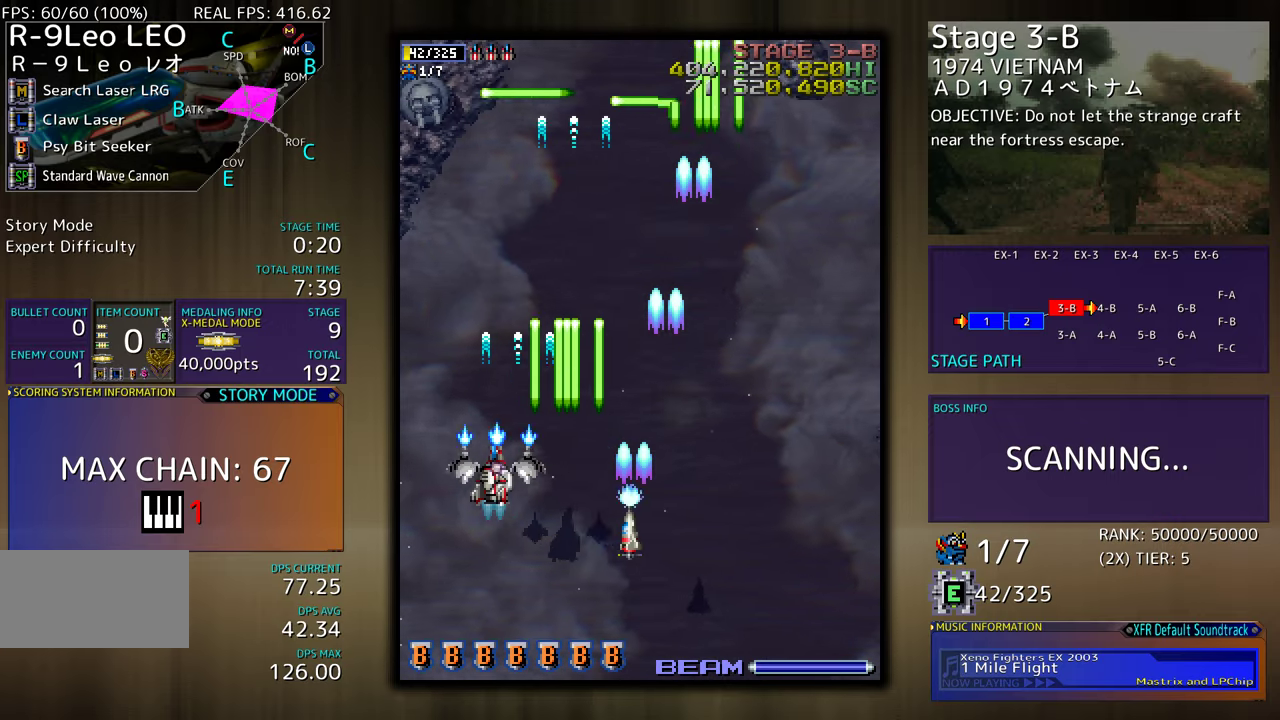
{"buttons": ["DPAD_RIGHT"], "events": [[133, "DPAD_DOWN", "down"], [167, "DPAD_LEFT", "up"], [350, "DPAD_RIGHT", "down"], [450, "DPAD_DOWN", "up"]]}
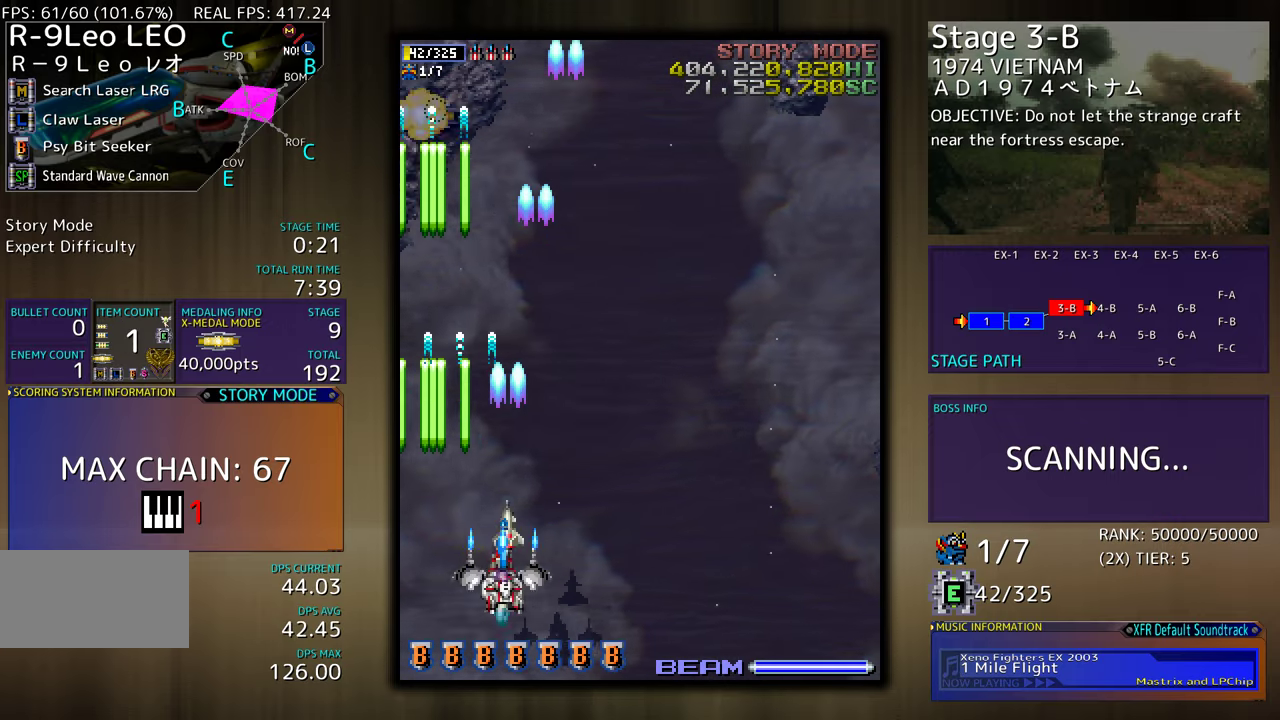
{"buttons": ["DPAD_UP"], "events": [[33, "DPAD_UP", "down"], [167, "DPAD_RIGHT", "up"], [300, "DPAD_RIGHT", "down"], [350, "DPAD_UP", "up"], [483, "DPAD_RIGHT", "up"], [500, "DPAD_UP", "down"]]}
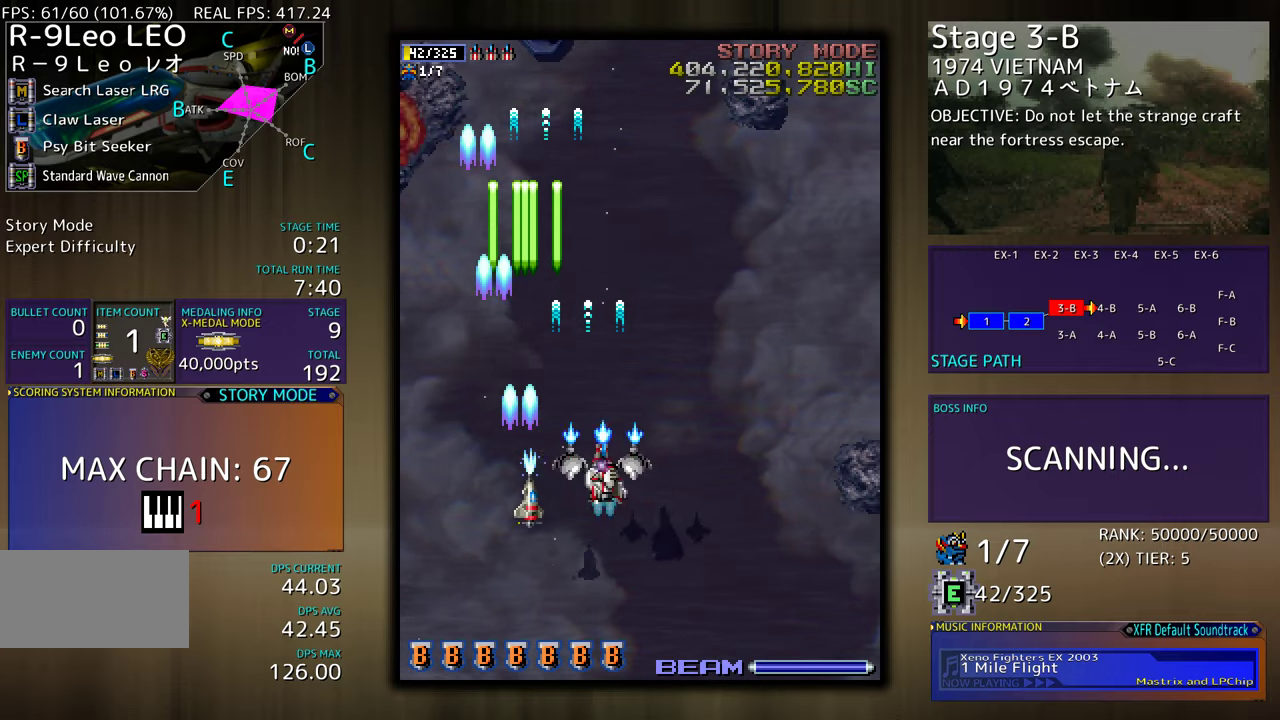
{"buttons": ["DPAD_UP", "DPAD_LEFT"], "events": [[50, "DPAD_LEFT", "down"]]}
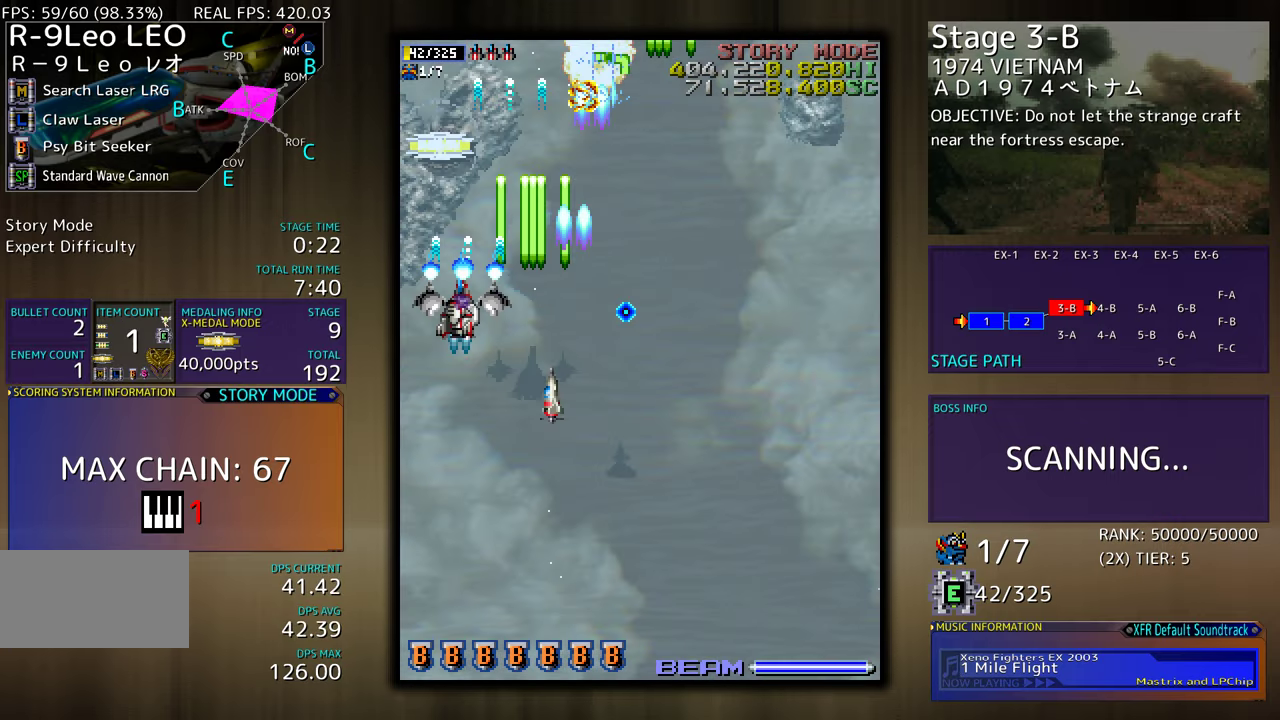
{"buttons": ["DPAD_DOWN"], "events": [[100, "DPAD_LEFT", "up"], [367, "DPAD_UP", "up"], [383, "DPAD_DOWN", "down"]]}
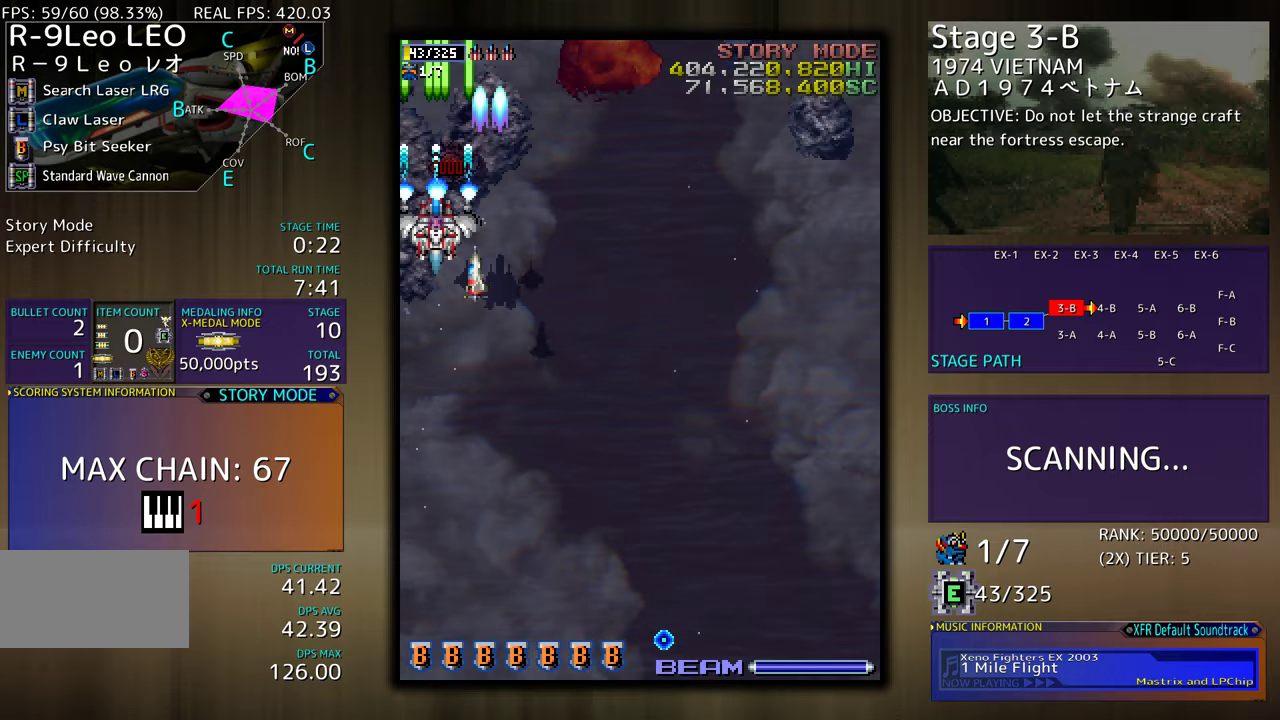
{"buttons": [], "events": [[283, "DPAD_RIGHT", "down"], [450, "DPAD_RIGHT", "up"], [483, "DPAD_DOWN", "up"]]}
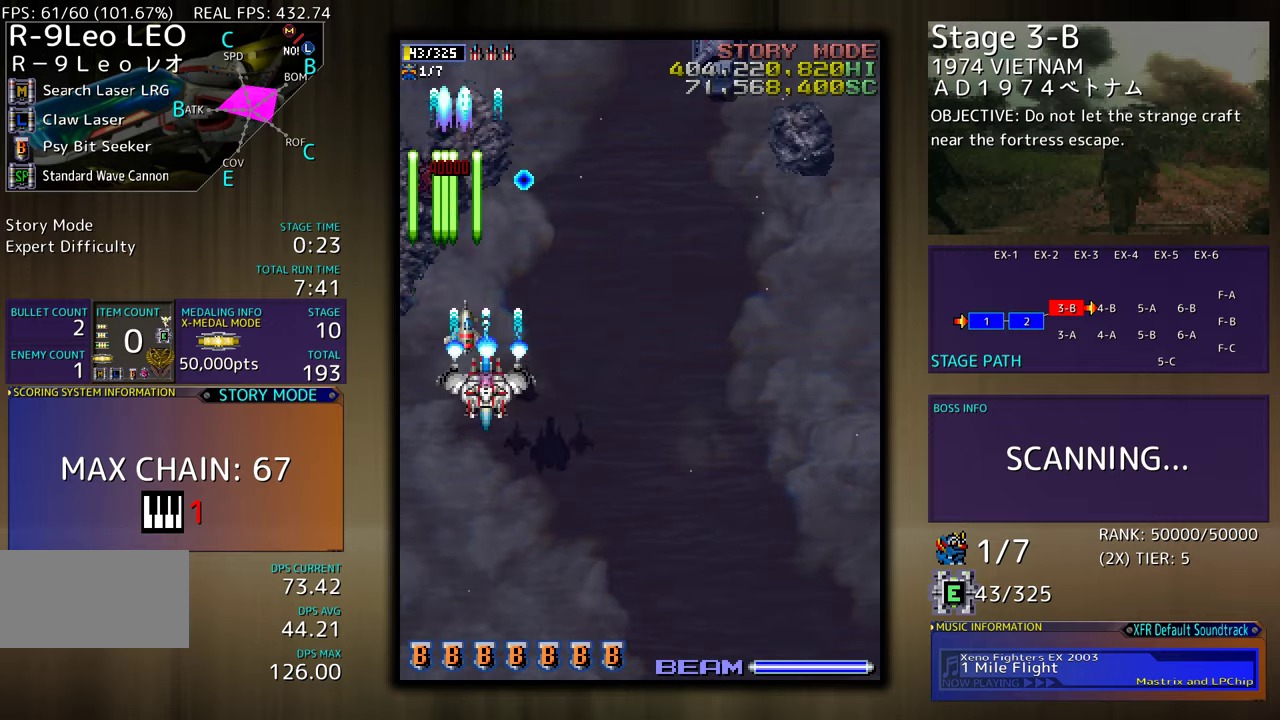
{"buttons": [], "events": [[33, "DPAD_DOWN", "down"], [33, "DPAD_RIGHT", "down"], [233, "DPAD_DOWN", "up"], [233, "DPAD_RIGHT", "up"], [367, "DPAD_DOWN", "down"], [367, "DPAD_RIGHT", "down"], [450, "DPAD_DOWN", "up"], [450, "DPAD_RIGHT", "up"]]}
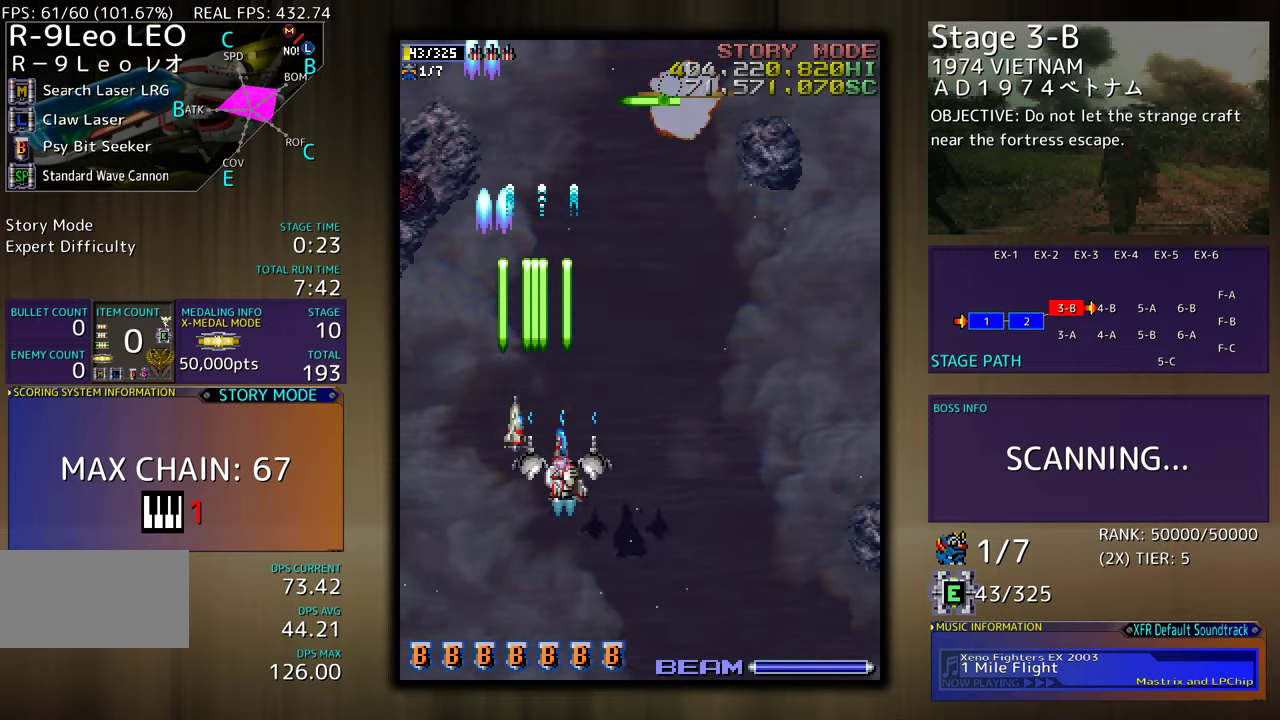
{"buttons": ["DPAD_UP", "DPAD_RIGHT"], "events": [[33, "DPAD_RIGHT", "down"], [150, "DPAD_RIGHT", "up"], [217, "DPAD_RIGHT", "down"], [483, "DPAD_UP", "down"]]}
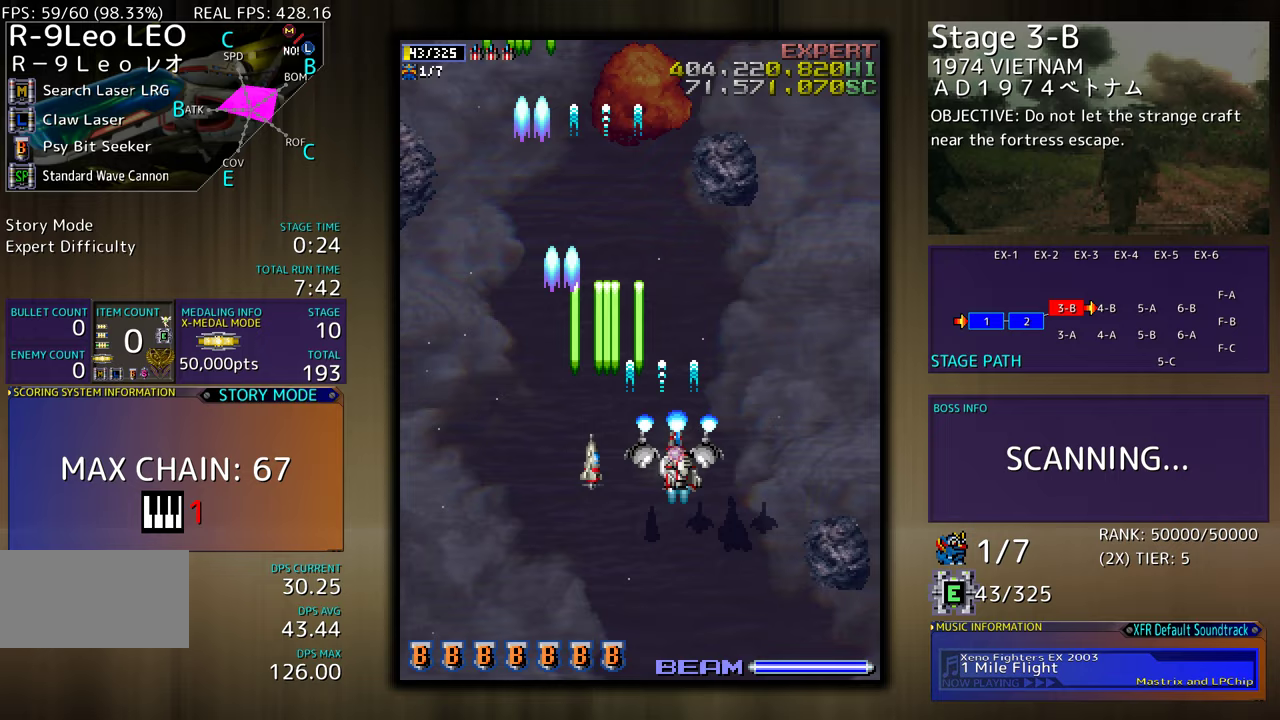
{"buttons": ["DPAD_LEFT"], "events": [[17, "DPAD_UP", "up"], [233, "DPAD_UP", "down"], [250, "DPAD_RIGHT", "up"], [250, "DPAD_UP", "up"], [417, "DPAD_DOWN", "down"], [483, "DPAD_LEFT", "down"], [500, "DPAD_DOWN", "up"]]}
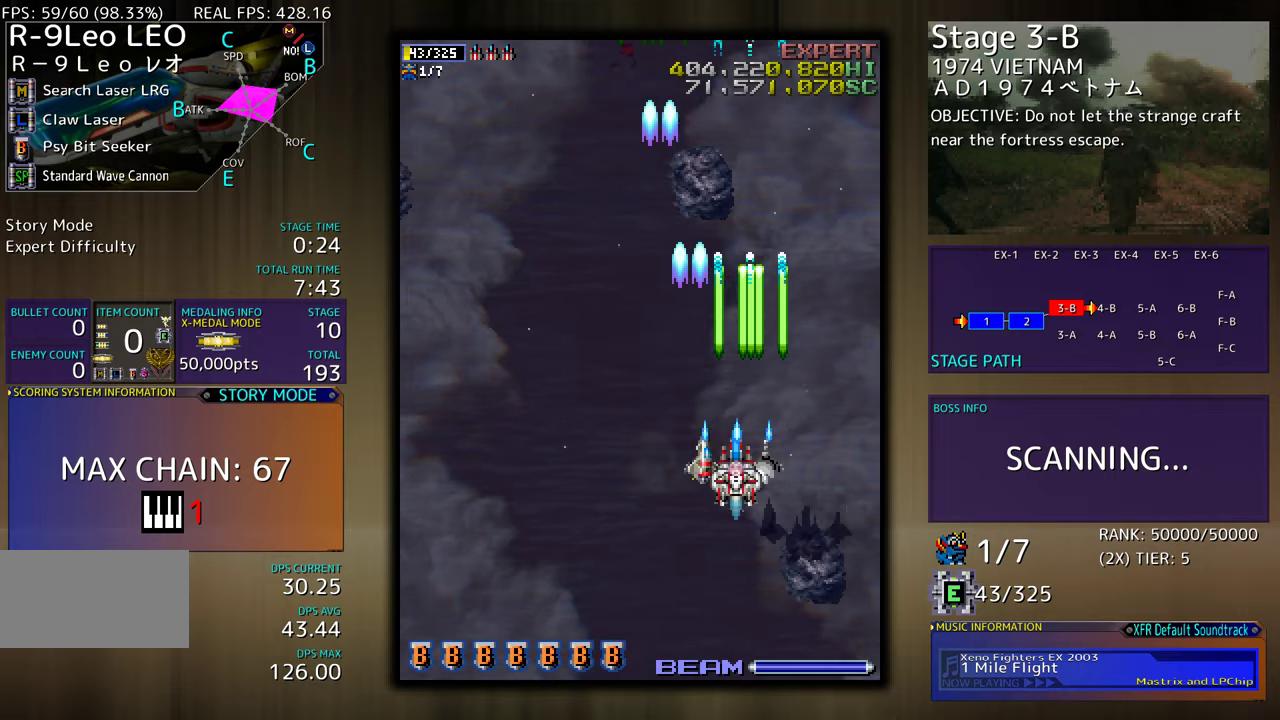
{"buttons": [], "events": [[317, "DPAD_LEFT", "up"]]}
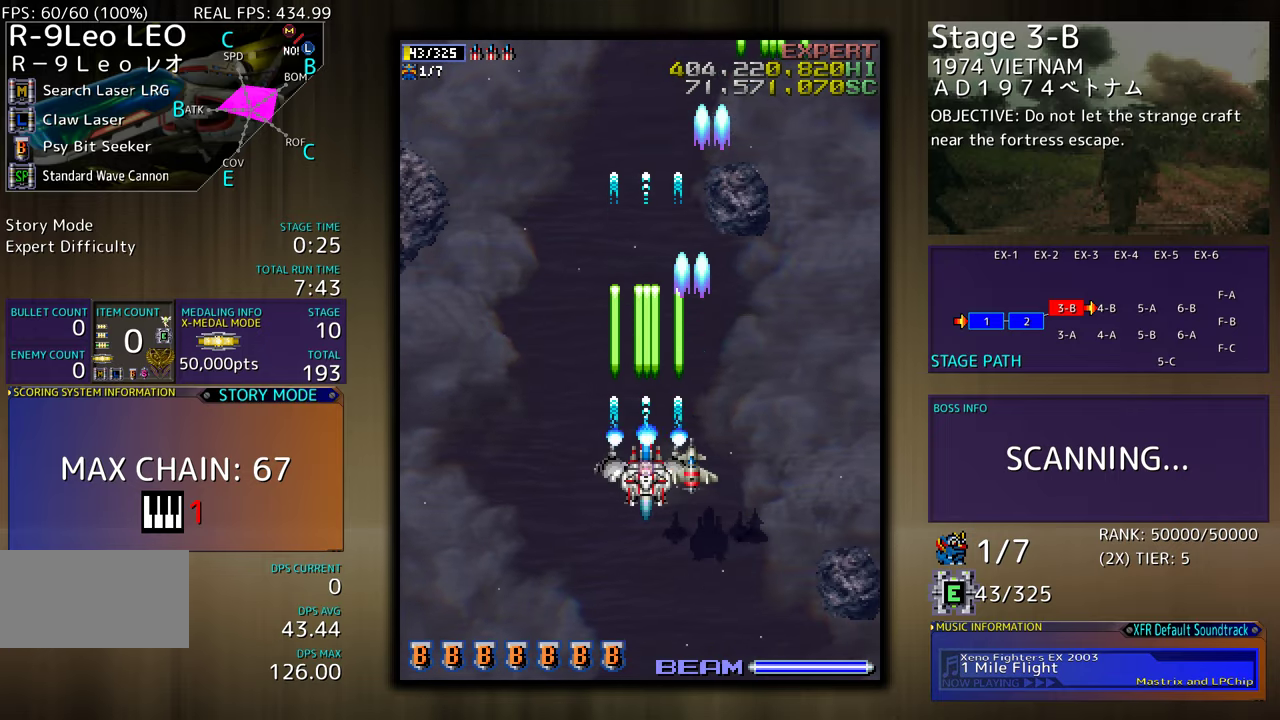
{"buttons": [], "events": []}
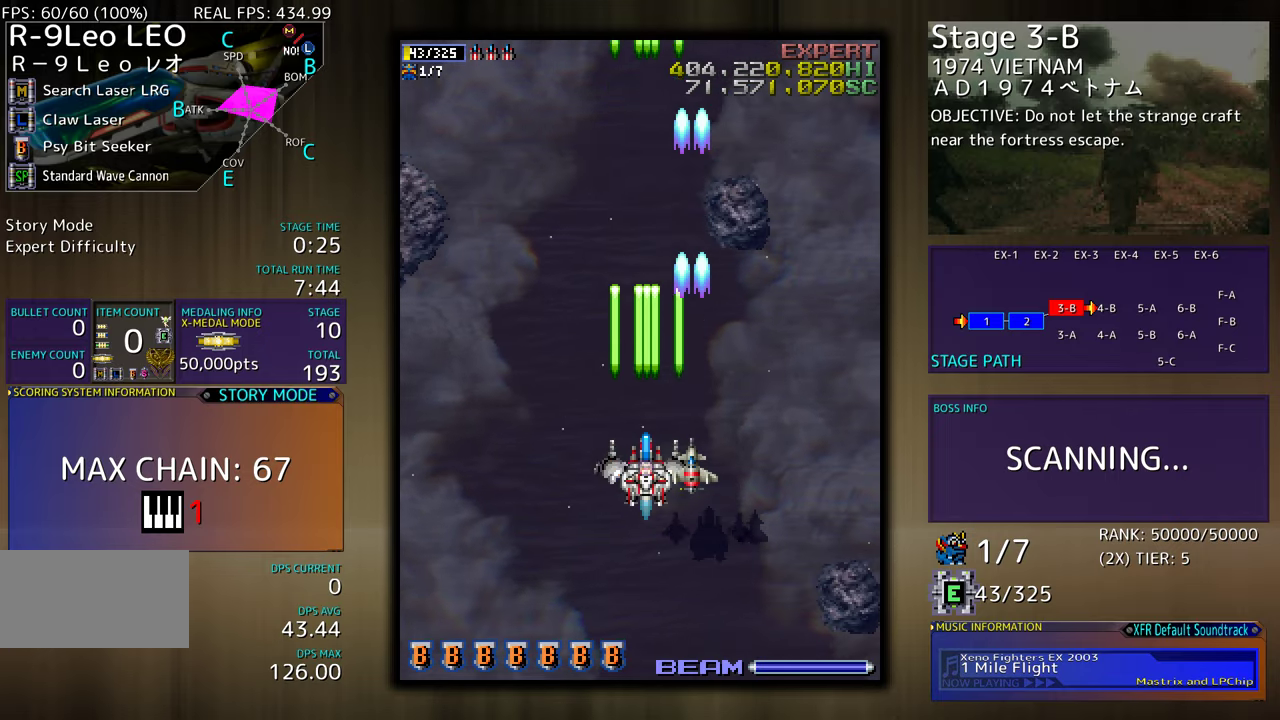
{"buttons": ["DPAD_LEFT"], "events": [[83, "DPAD_RIGHT", "down"], [417, "DPAD_DOWN", "down"], [433, "DPAD_RIGHT", "up"], [450, "DPAD_LEFT", "down"], [467, "DPAD_DOWN", "up"]]}
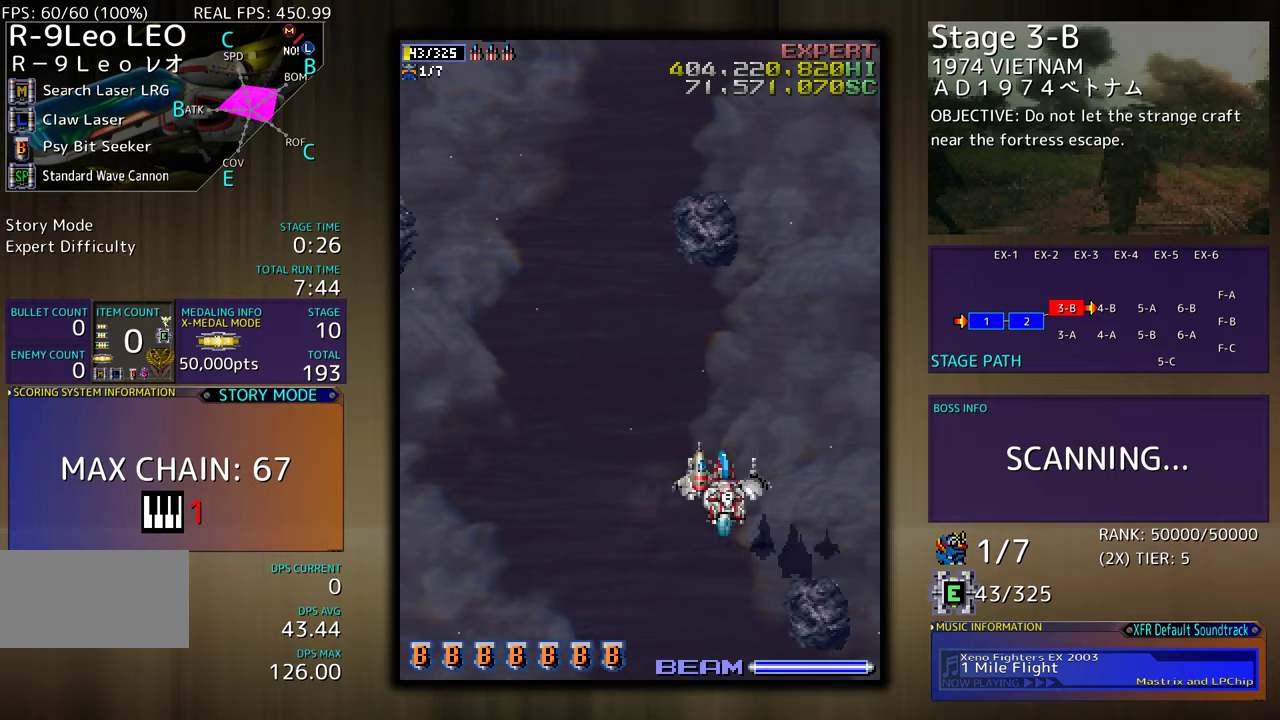
{"buttons": [], "events": [[150, "DPAD_DOWN", "down"], [267, "DPAD_LEFT", "up"], [300, "DPAD_DOWN", "up"]]}
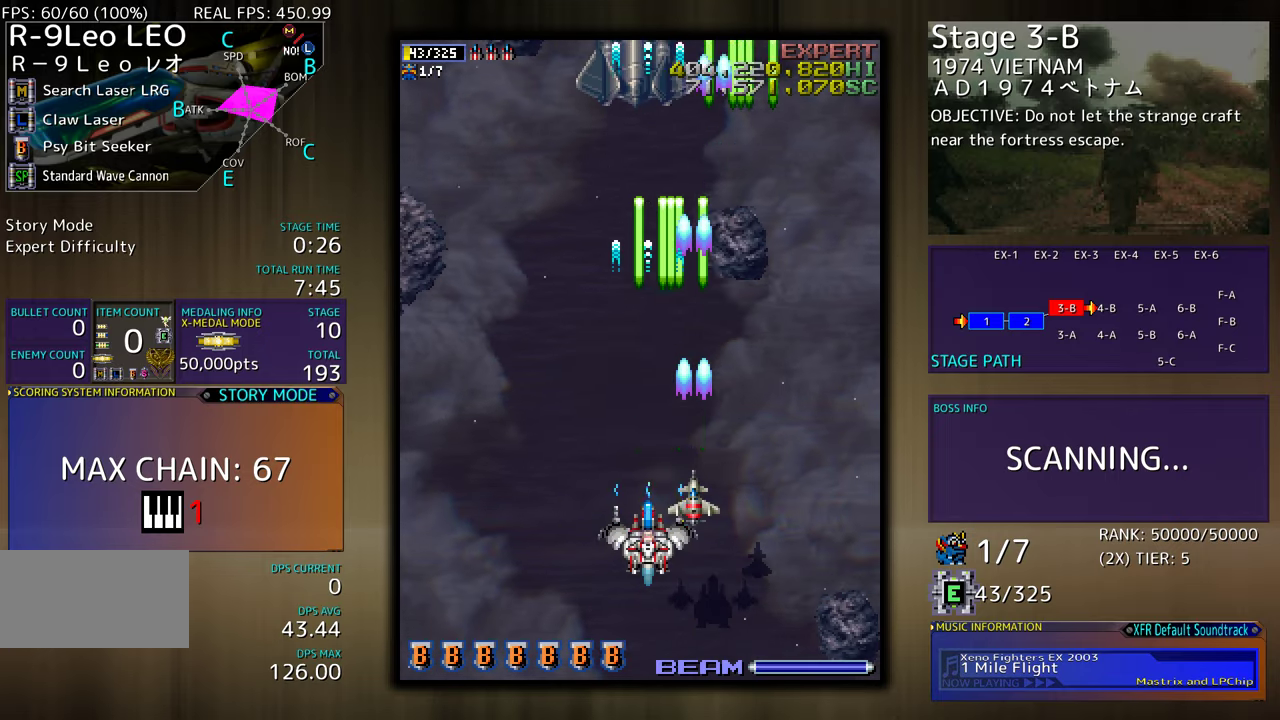
{"buttons": ["DPAD_DOWN"], "events": [[333, "DPAD_LEFT", "down"], [367, "DPAD_LEFT", "up"], [383, "DPAD_DOWN", "down"]]}
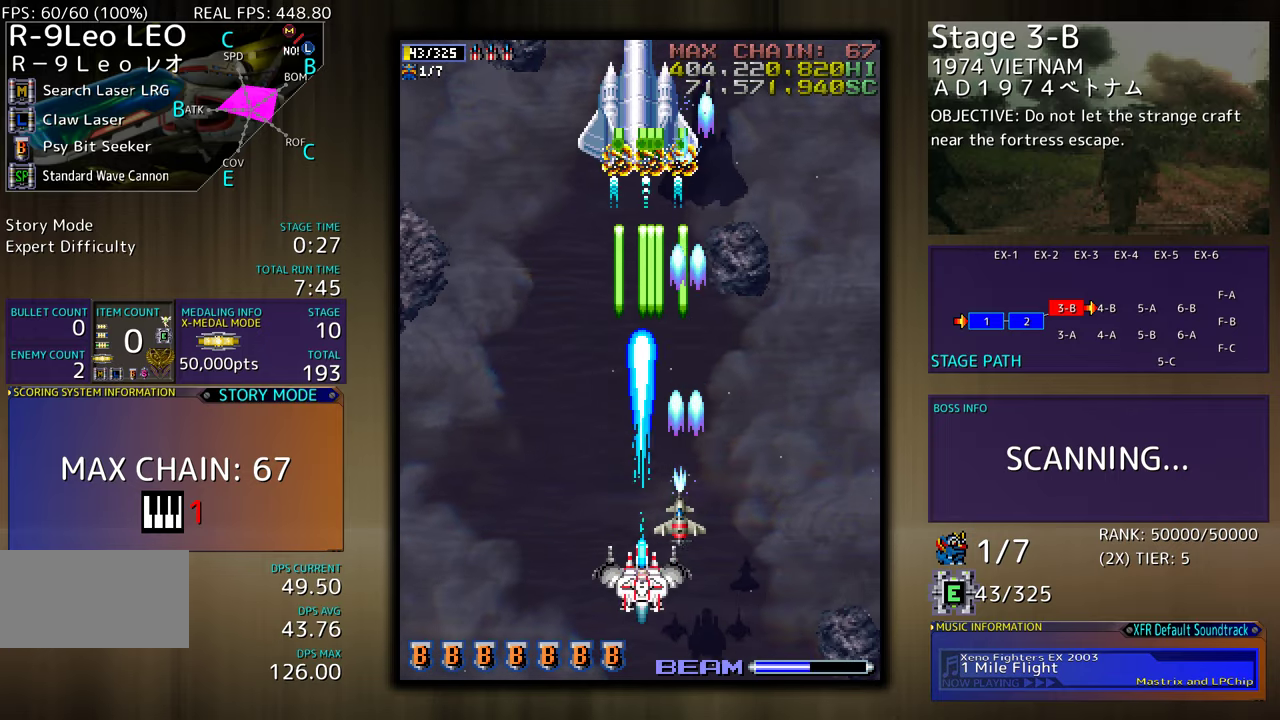
{"buttons": ["DPAD_UP", "DPAD_LEFT"], "events": [[17, "DPAD_DOWN", "up"], [17, "DPAD_LEFT", "down"], [100, "DPAD_LEFT", "up"], [217, "DPAD_RIGHT", "down"], [300, "DPAD_RIGHT", "up"], [300, "DPAD_UP", "down"], [317, "DPAD_LEFT", "down"]]}
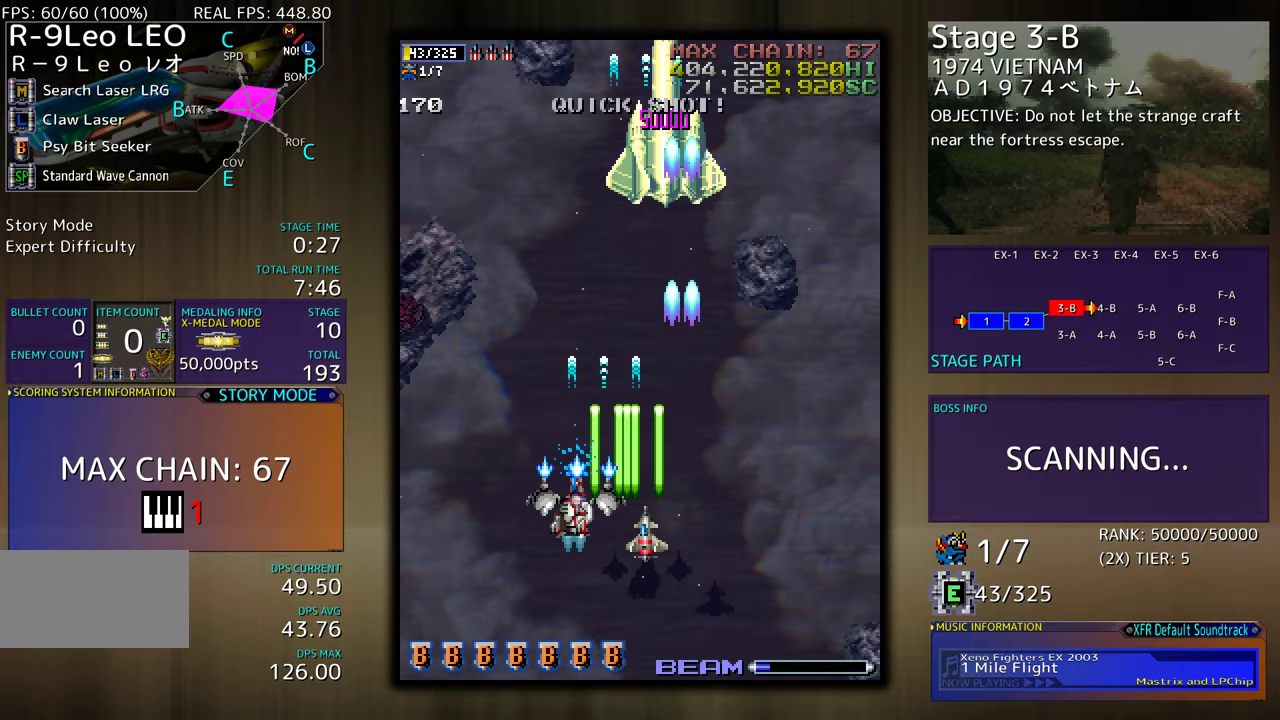
{"buttons": ["DPAD_UP", "DPAD_LEFT"], "events": [[283, "DPAD_LEFT", "up"], [283, "DPAD_UP", "up"], [383, "DPAD_UP", "down"], [400, "DPAD_LEFT", "down"]]}
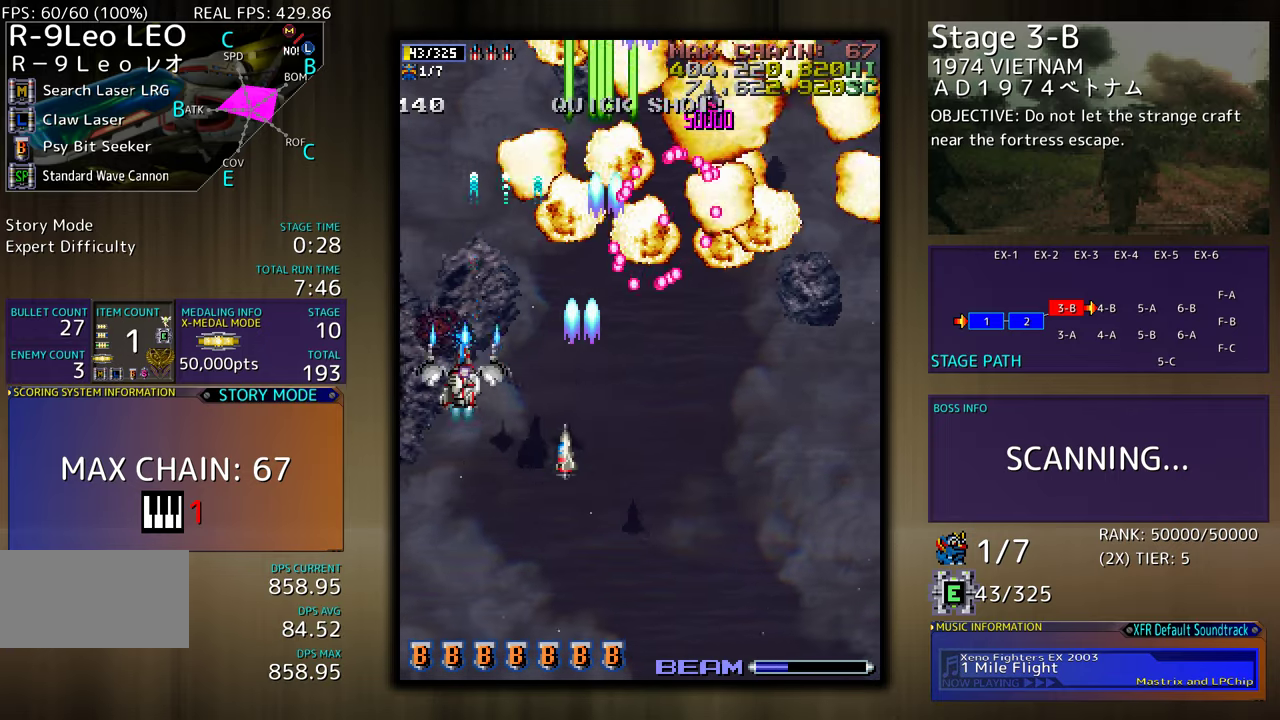
{"buttons": ["DPAD_DOWN", "DPAD_LEFT"], "events": [[83, "DPAD_LEFT", "up"], [333, "DPAD_RIGHT", "down"], [383, "DPAD_UP", "up"], [400, "DPAD_DOWN", "down"], [483, "DPAD_RIGHT", "up"], [500, "DPAD_LEFT", "down"]]}
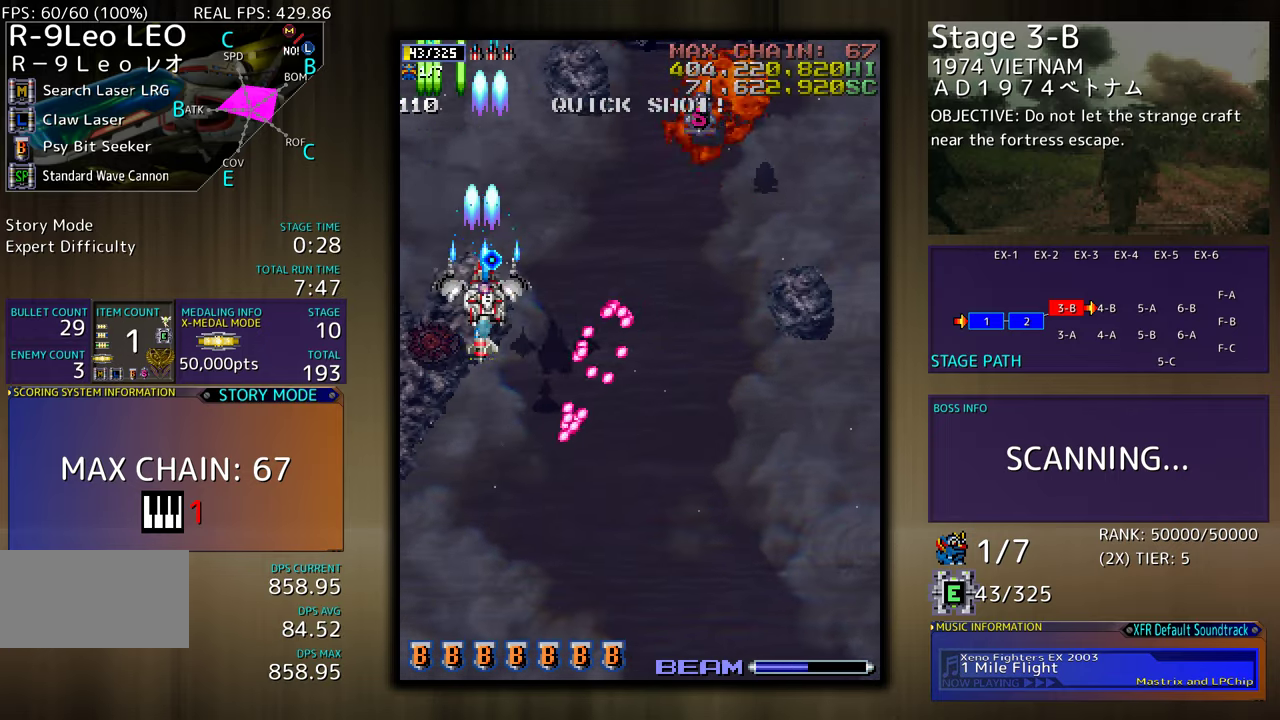
{"buttons": ["DPAD_DOWN", "DPAD_RIGHT"], "events": [[50, "DPAD_DOWN", "up"], [350, "DPAD_DOWN", "down"], [367, "DPAD_LEFT", "up"], [367, "DPAD_RIGHT", "down"]]}
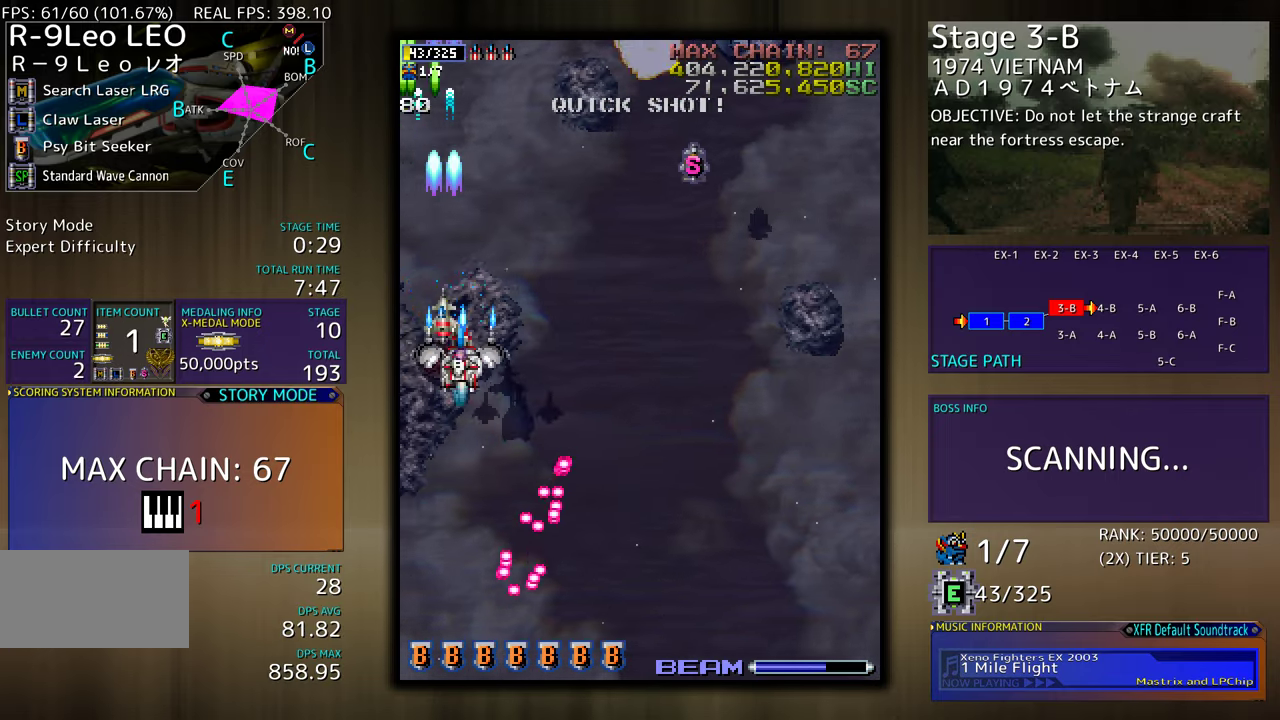
{"buttons": ["DPAD_RIGHT"], "events": [[133, "DPAD_DOWN", "up"], [283, "DPAD_UP", "down"], [433, "DPAD_UP", "up"]]}
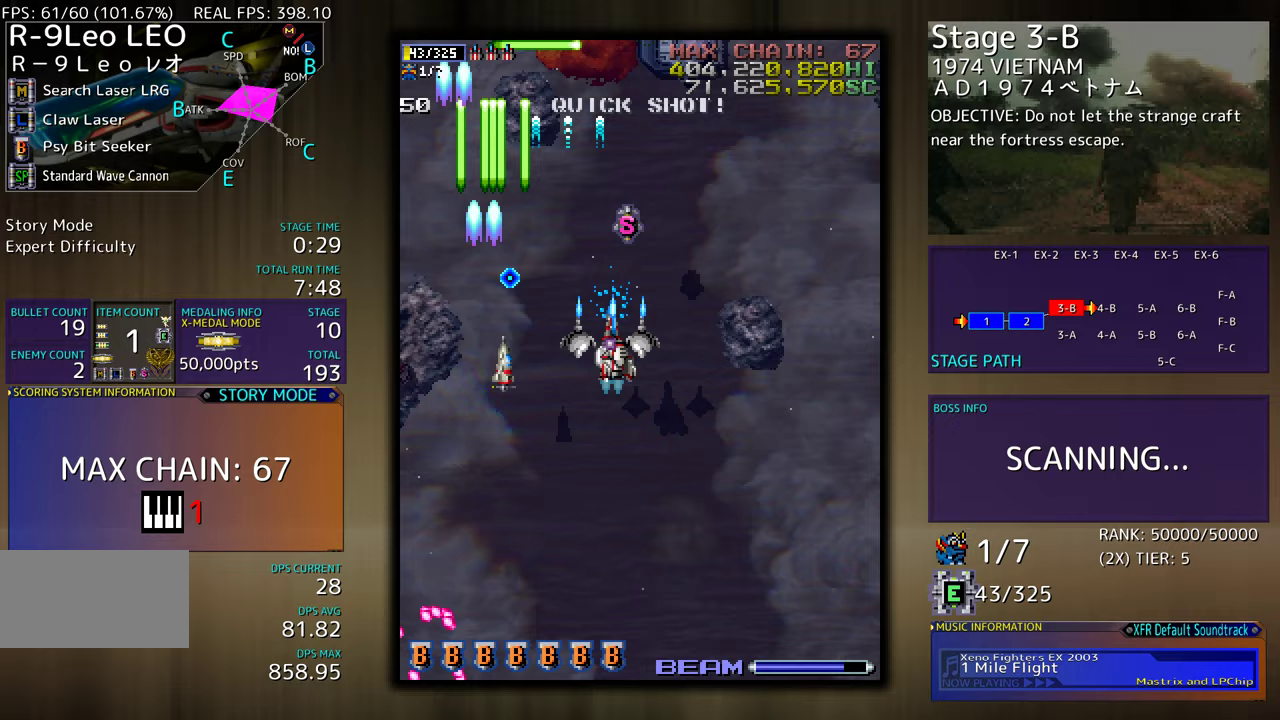
{"buttons": ["DPAD_DOWN", "DPAD_RIGHT"], "events": [[17, "DPAD_UP", "down"], [33, "DPAD_RIGHT", "up"], [183, "DPAD_RIGHT", "down"], [217, "DPAD_UP", "up"], [300, "DPAD_DOWN", "down"]]}
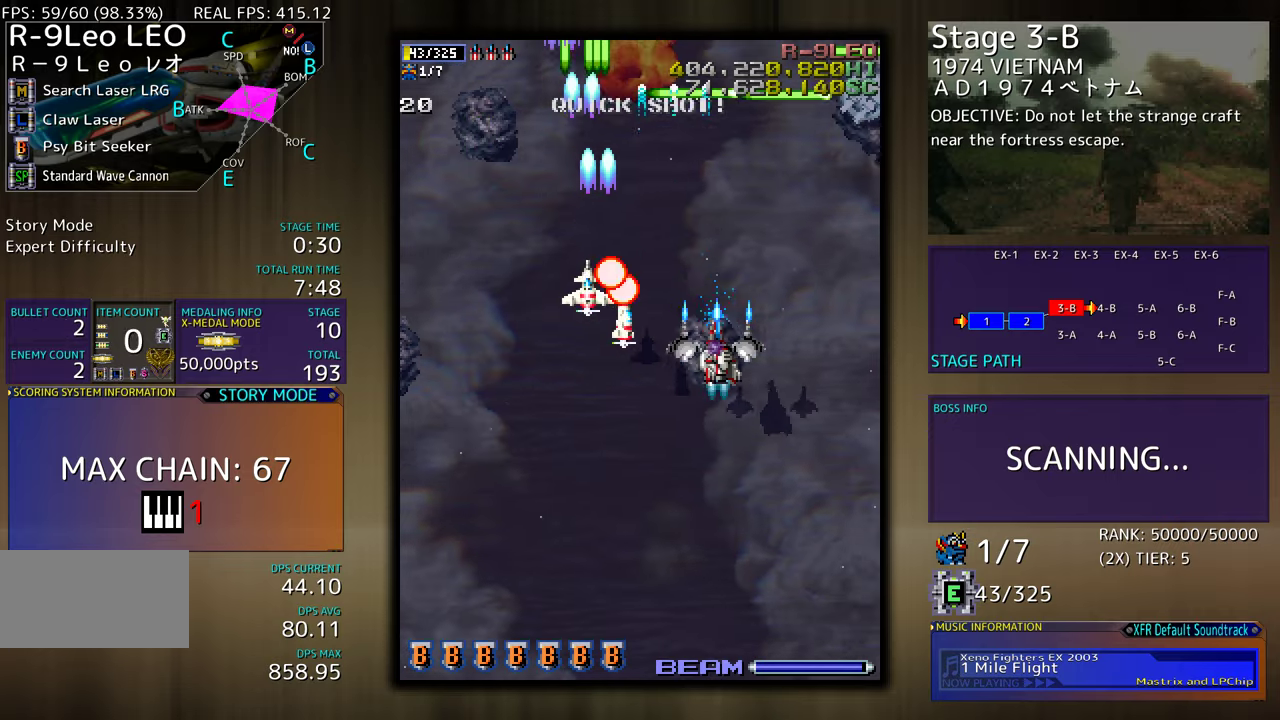
{"buttons": ["DPAD_UP"], "events": [[117, "DPAD_DOWN", "up"], [150, "DPAD_UP", "down"], [433, "DPAD_RIGHT", "up"]]}
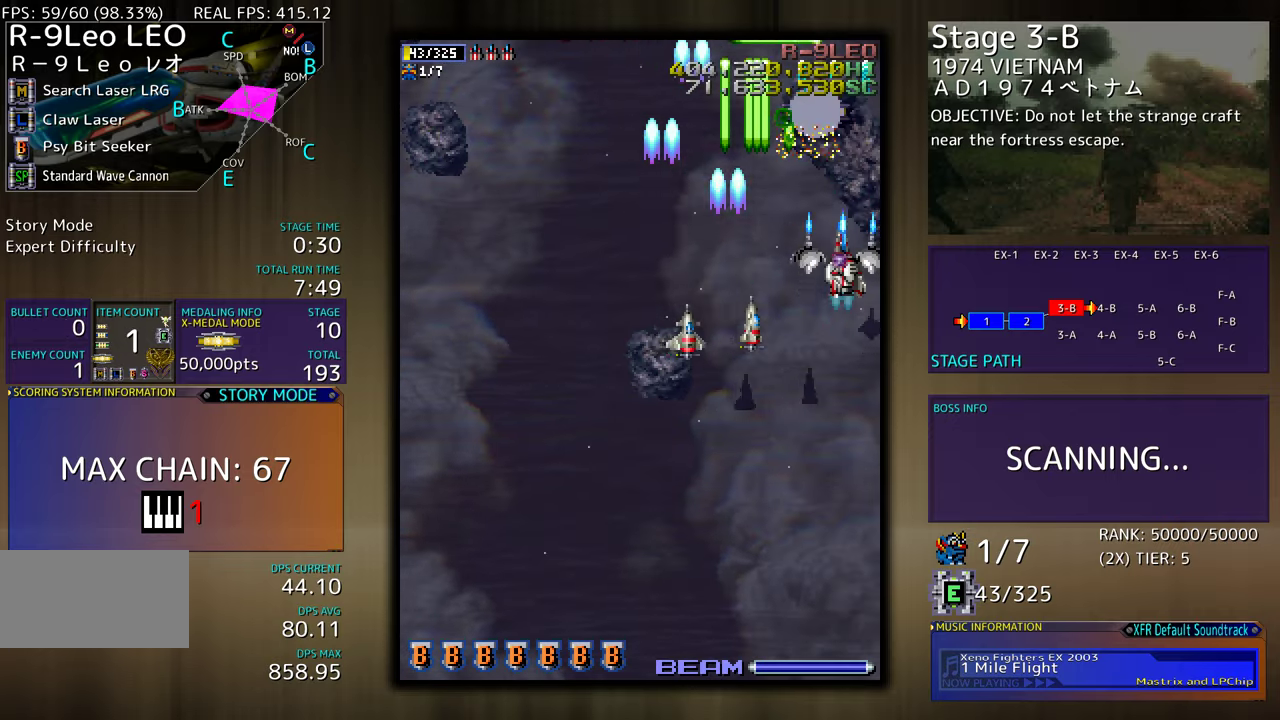
{"buttons": ["DPAD_DOWN", "DPAD_LEFT"], "events": [[250, "DPAD_LEFT", "down"], [350, "DPAD_UP", "up"], [383, "DPAD_DOWN", "down"]]}
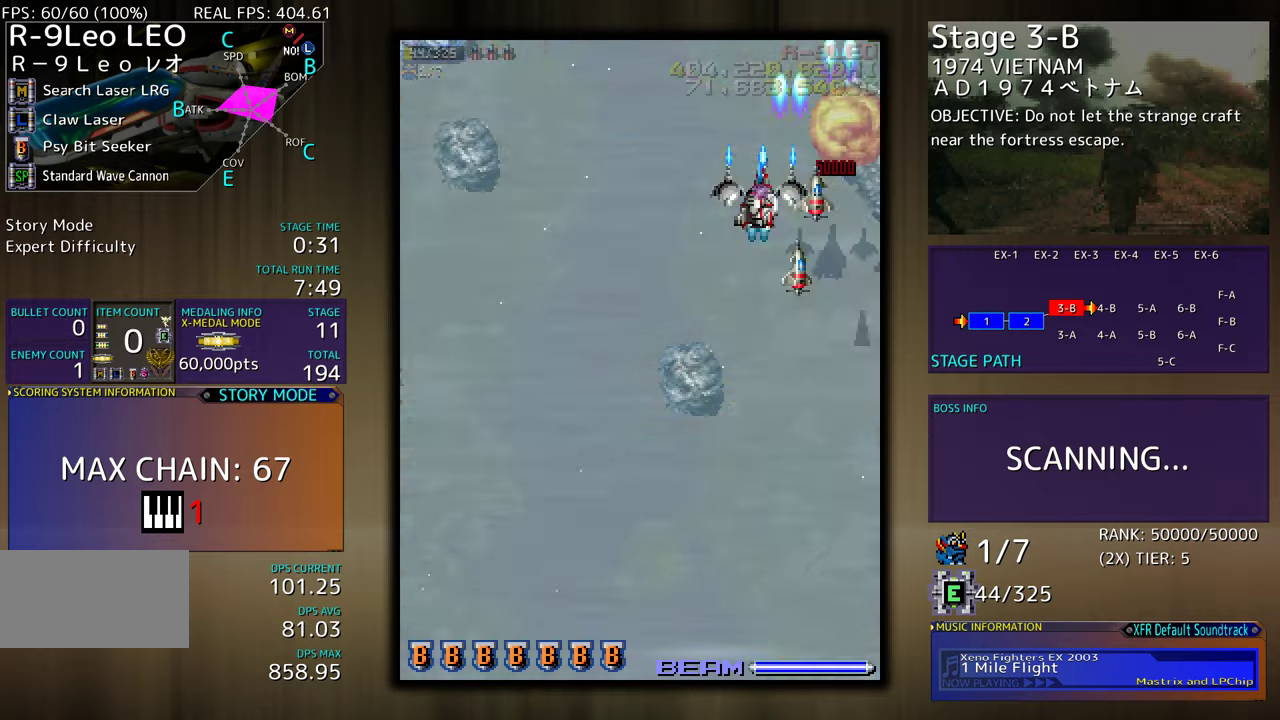
{"buttons": ["DPAD_DOWN", "DPAD_LEFT"], "events": []}
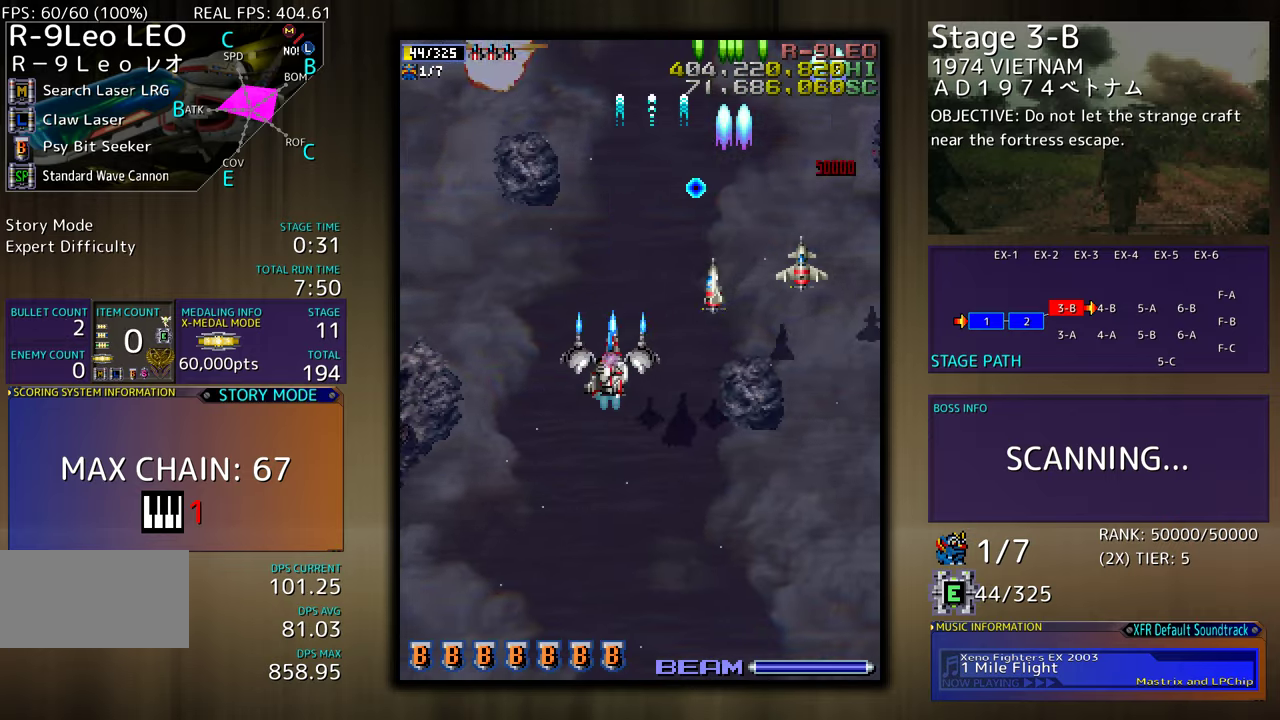
{"buttons": ["DPAD_LEFT"], "events": [[133, "DPAD_DOWN", "up"], [183, "DPAD_LEFT", "up"], [283, "DPAD_DOWN", "down"], [283, "DPAD_LEFT", "down"], [350, "DPAD_DOWN", "up"], [383, "DPAD_LEFT", "up"], [483, "DPAD_LEFT", "down"]]}
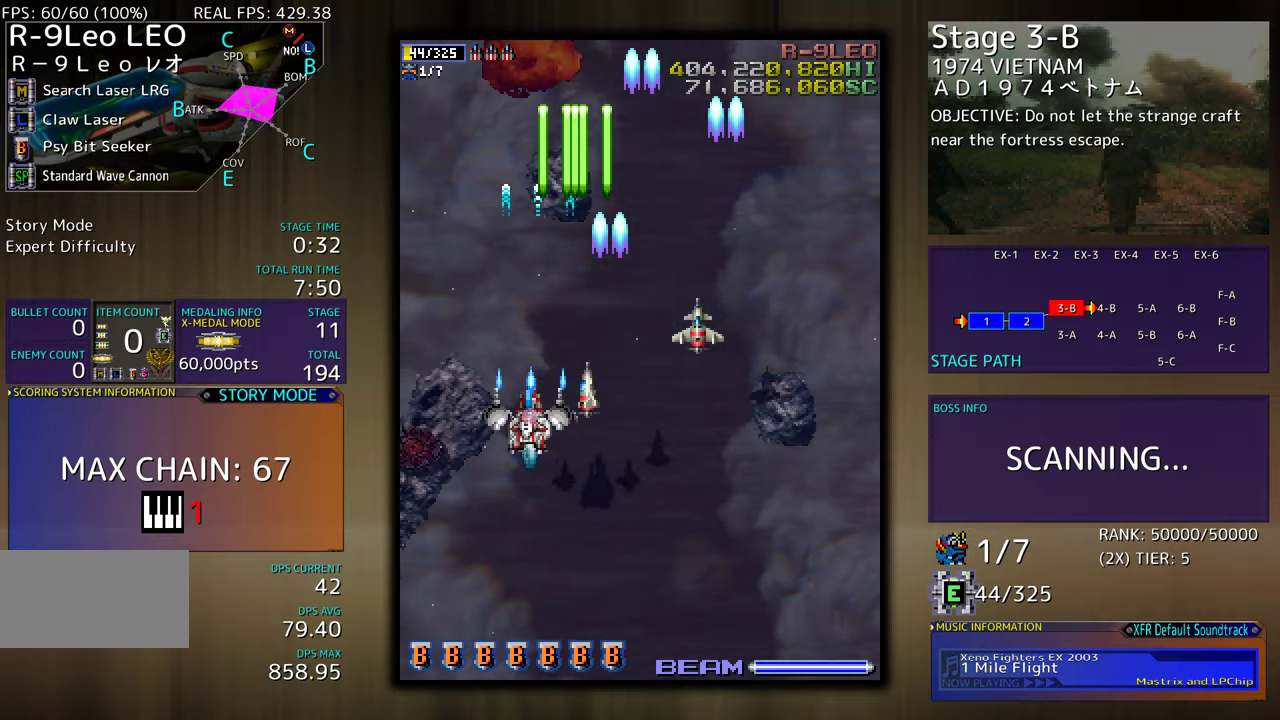
{"buttons": [], "events": [[417, "DPAD_LEFT", "up"]]}
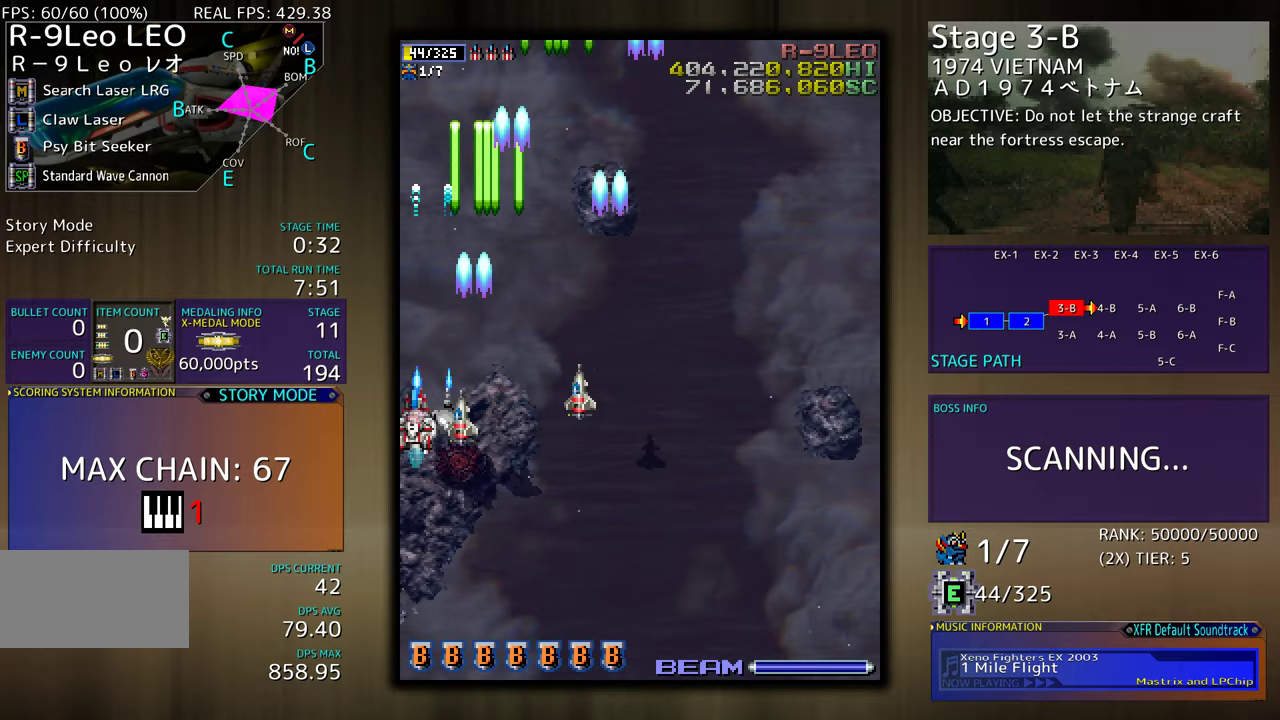
{"buttons": ["DPAD_DOWN", "DPAD_RIGHT"], "events": [[467, "DPAD_DOWN", "down"], [483, "DPAD_RIGHT", "down"]]}
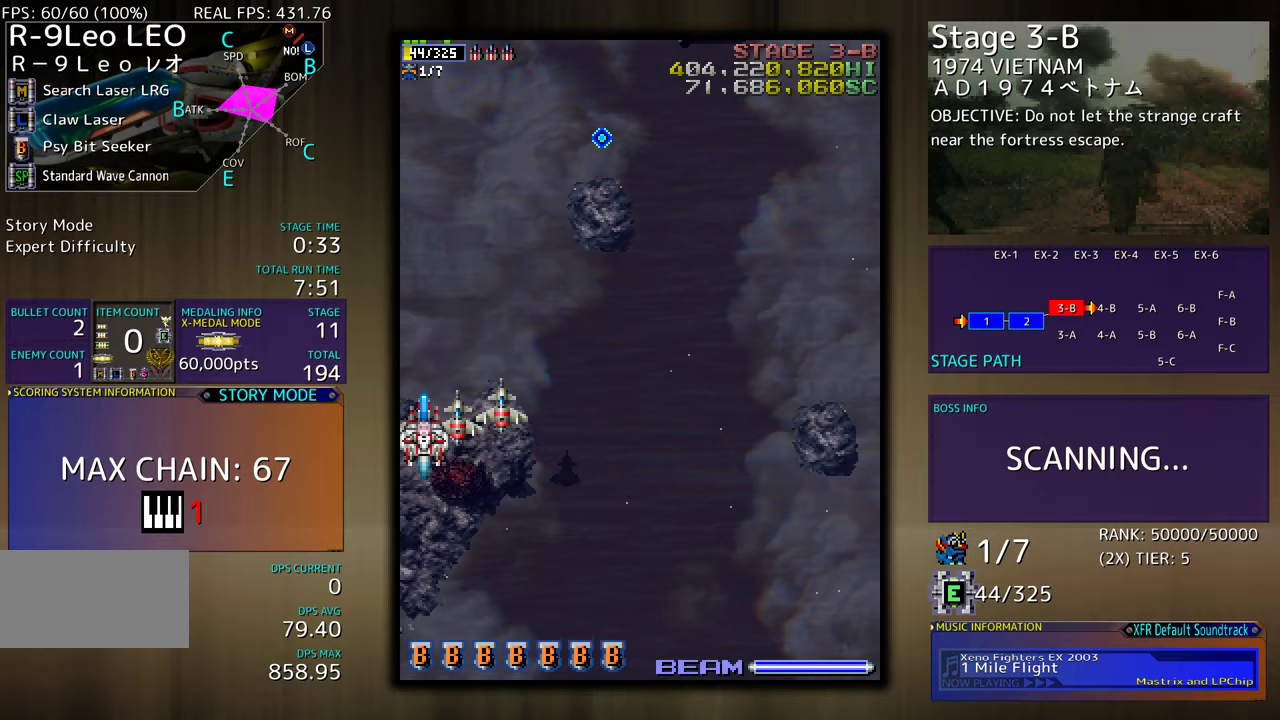
{"buttons": ["DPAD_RIGHT"], "events": [[217, "DPAD_DOWN", "up"], [217, "DPAD_RIGHT", "up"], [350, "DPAD_DOWN", "down"], [350, "DPAD_RIGHT", "down"], [433, "DPAD_DOWN", "up"]]}
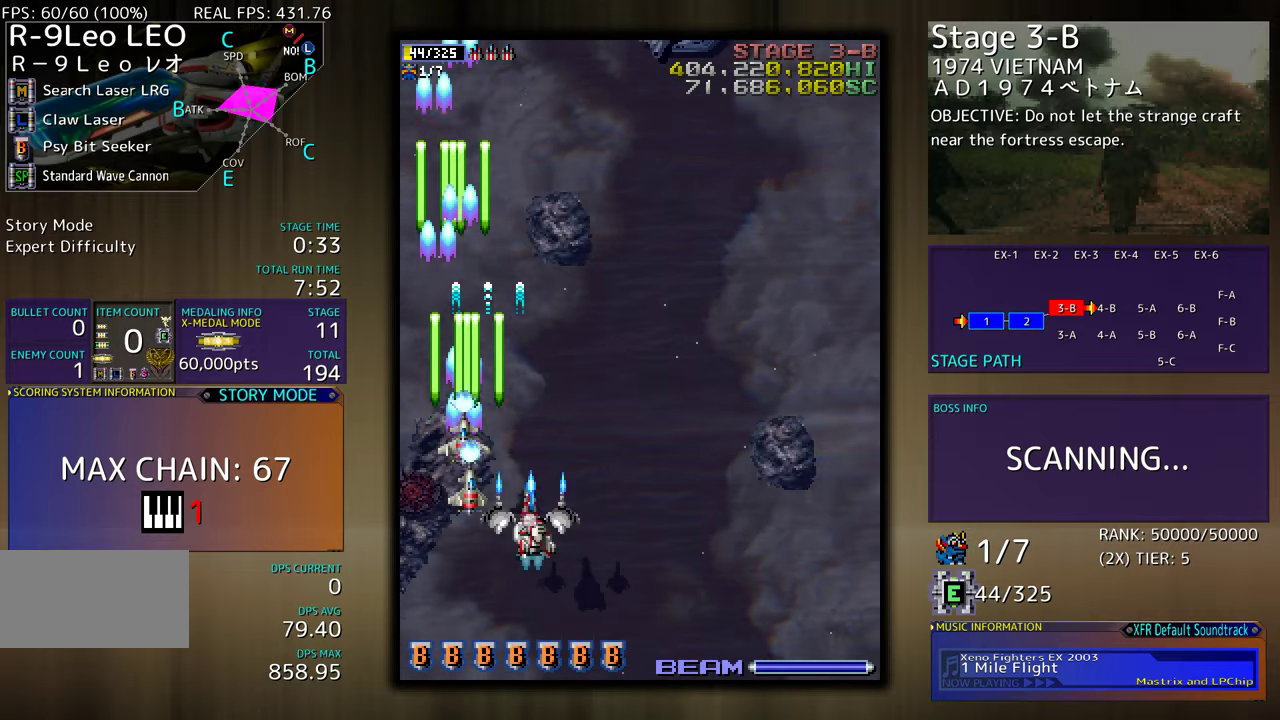
{"buttons": ["DPAD_DOWN", "DPAD_LEFT"], "events": [[33, "DPAD_UP", "down"], [250, "DPAD_UP", "up"], [433, "DPAD_DOWN", "down"], [500, "DPAD_LEFT", "down"], [500, "DPAD_RIGHT", "up"]]}
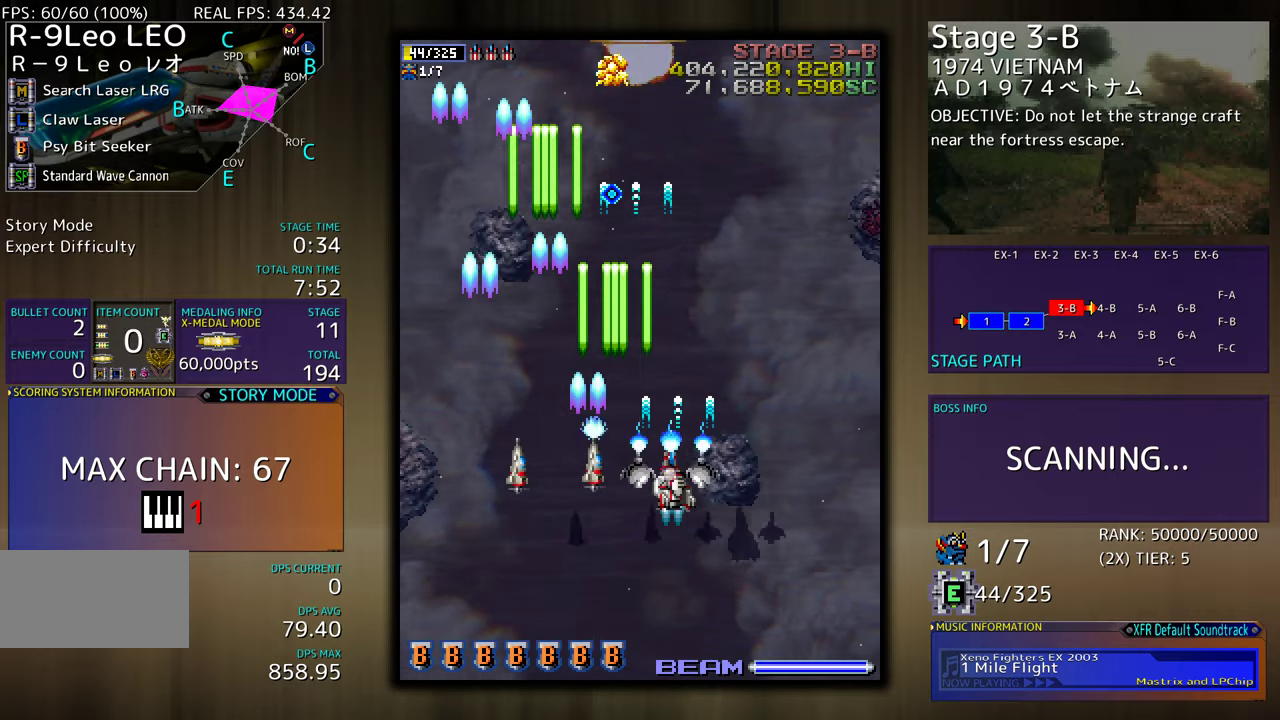
{"buttons": ["DPAD_LEFT"], "events": [[450, "DPAD_DOWN", "up"]]}